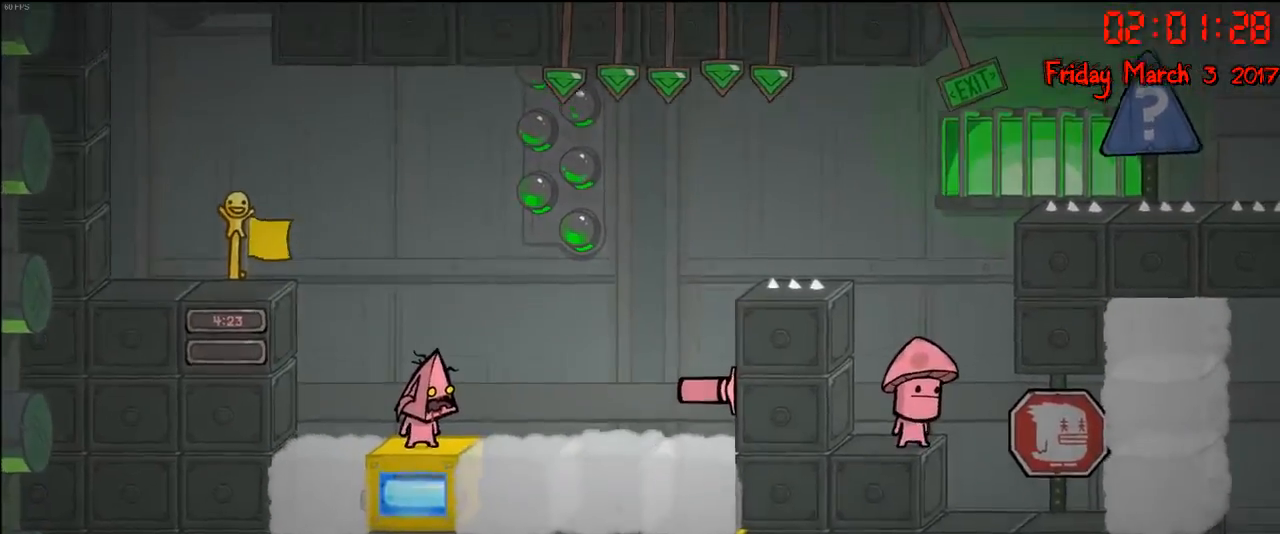
Gameplay with a controller (Xbox layout); each line is a JSON object with the inputs held at the frame after it. "events" lists button and stick changes between this image and that frame as [ms after this image, input, new state], when the widget could be followed in between.
{"buttons": [], "left_stick": "center", "right_stick": "down", "events": [[483, "right_stick", "down"]]}
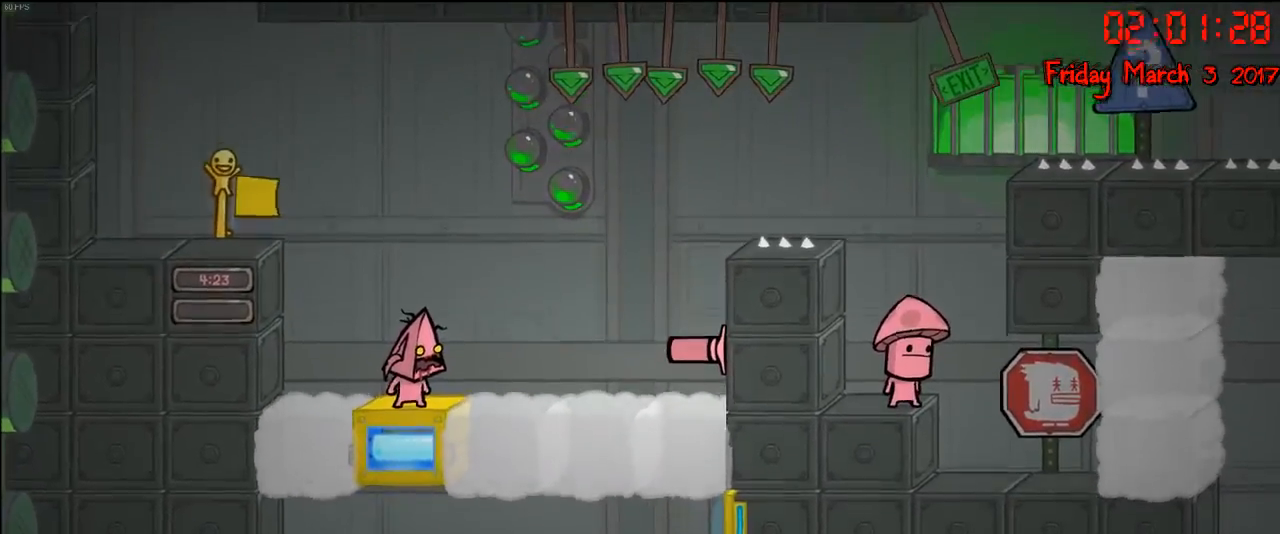
{"buttons": [], "left_stick": "center", "right_stick": "down", "events": []}
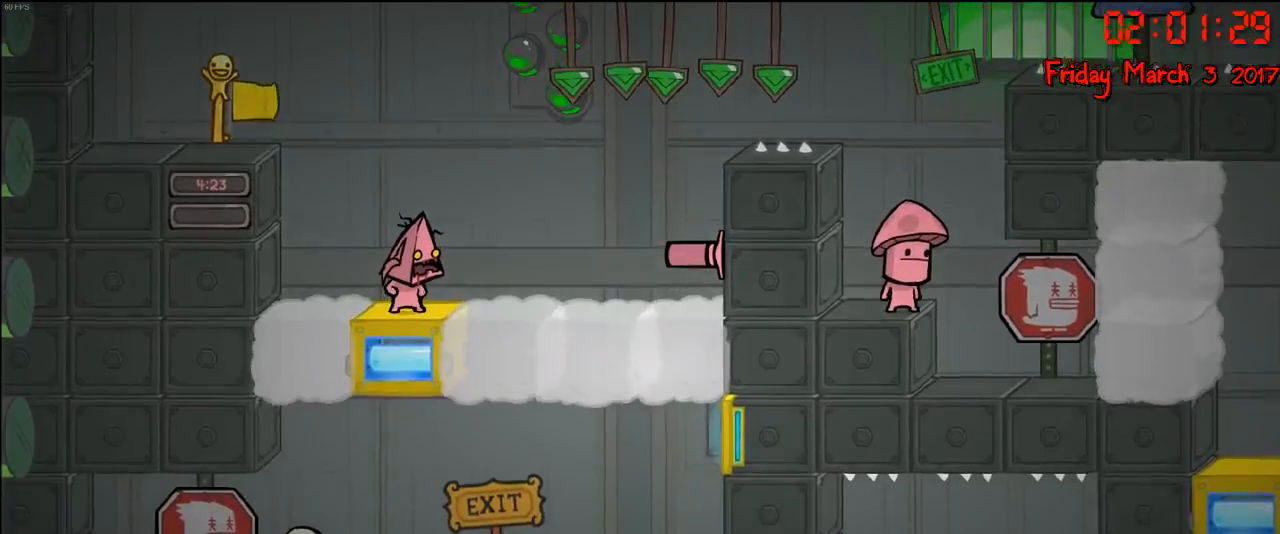
{"buttons": [], "left_stick": "center", "right_stick": "down-right", "events": [[483, "right_stick", "down-right"]]}
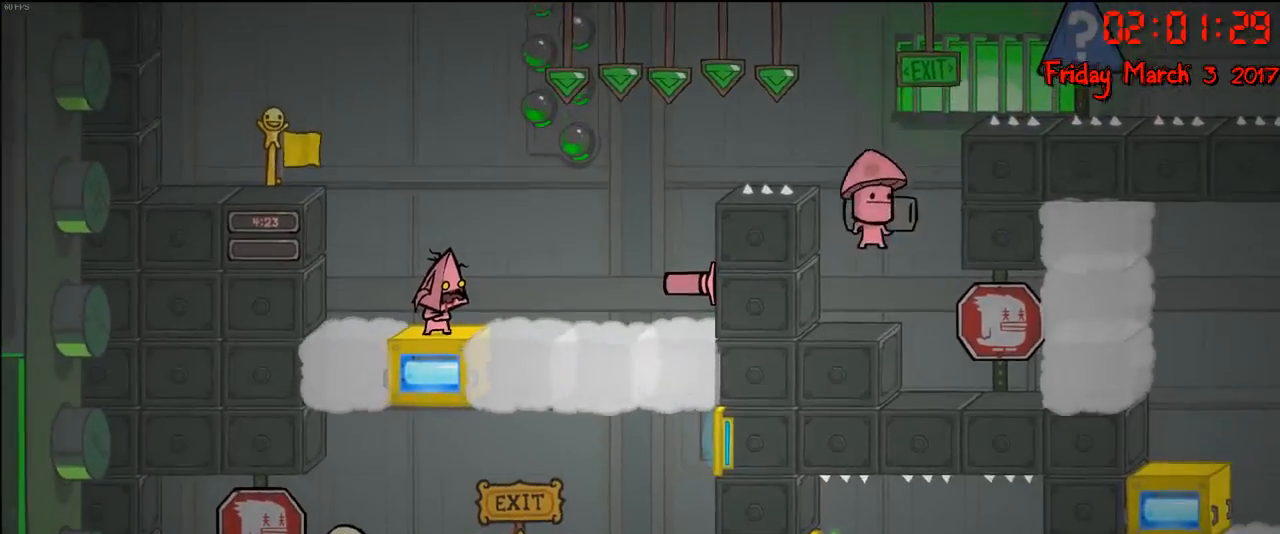
{"buttons": [], "left_stick": "center", "right_stick": "down-right", "events": []}
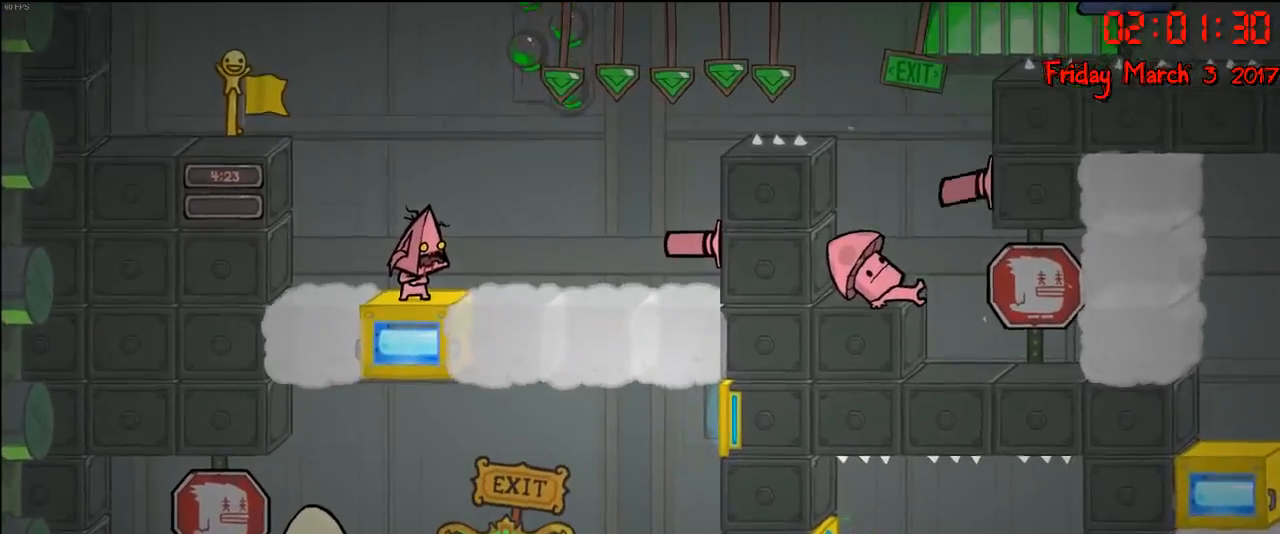
{"buttons": [], "left_stick": "center", "right_stick": "down-right", "events": []}
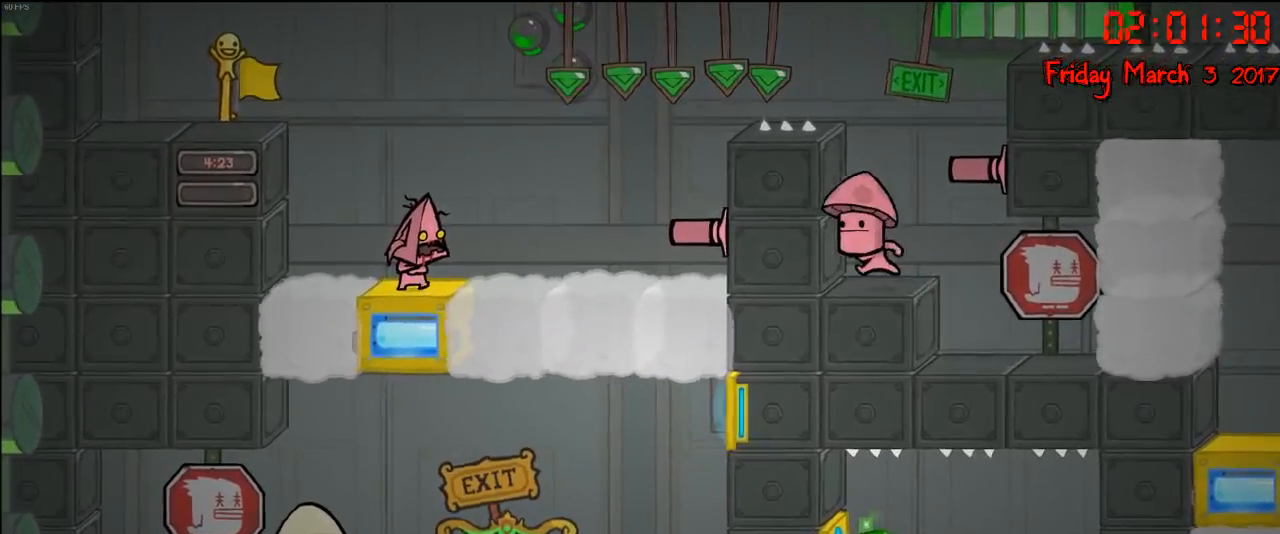
{"buttons": [], "left_stick": "center", "right_stick": "down-right", "events": []}
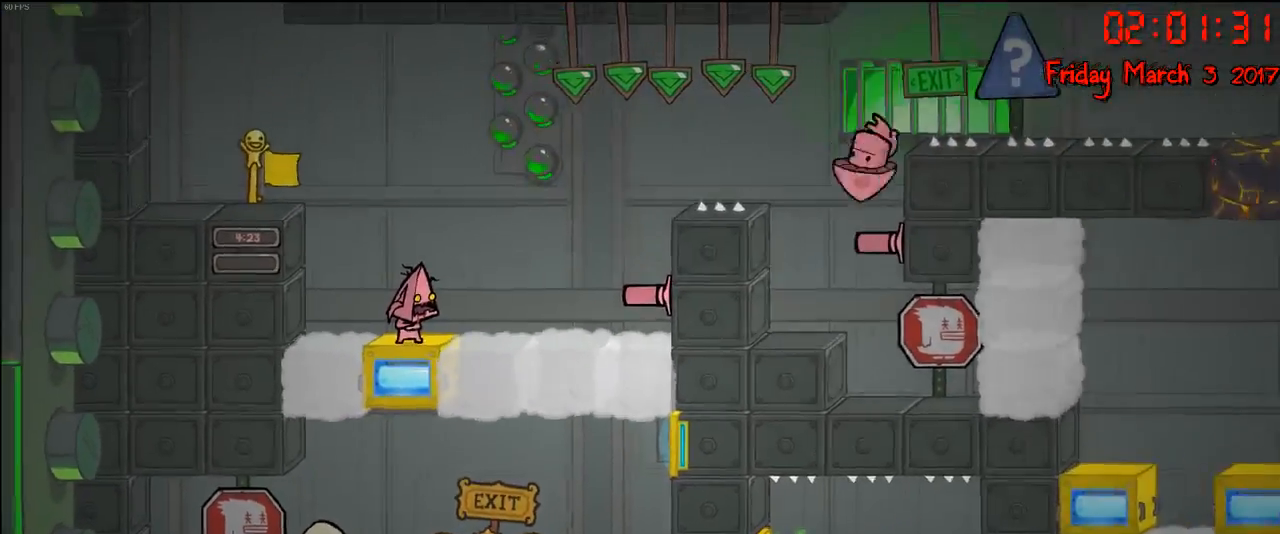
{"buttons": [], "left_stick": "center", "right_stick": "down-right", "events": []}
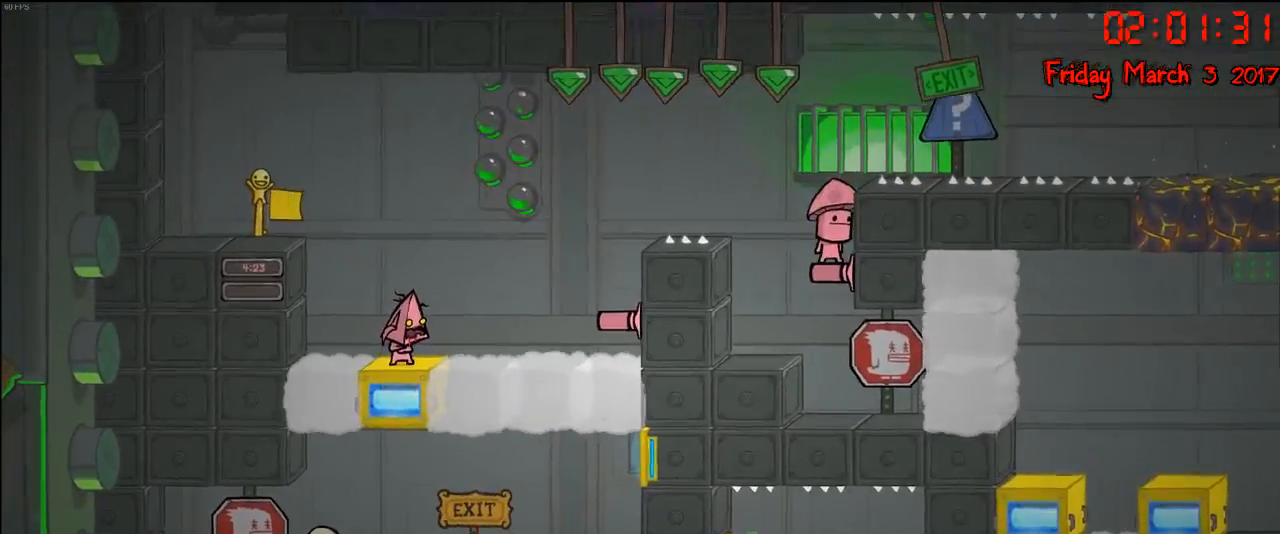
{"buttons": [], "left_stick": "center", "right_stick": "down-right", "events": []}
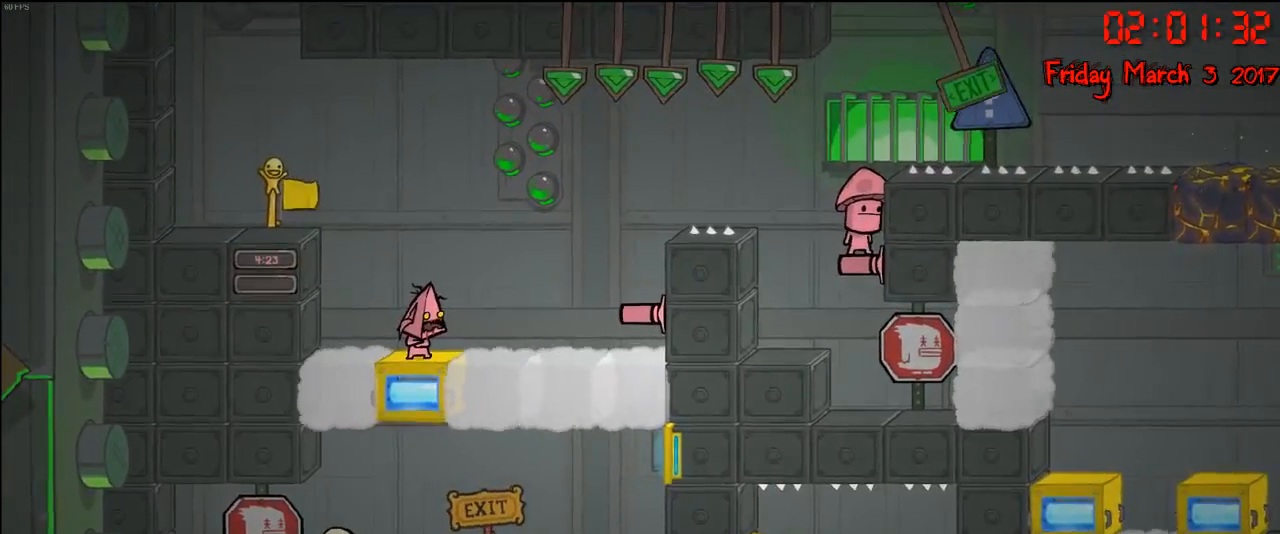
{"buttons": [], "left_stick": "center", "right_stick": "down-right", "events": []}
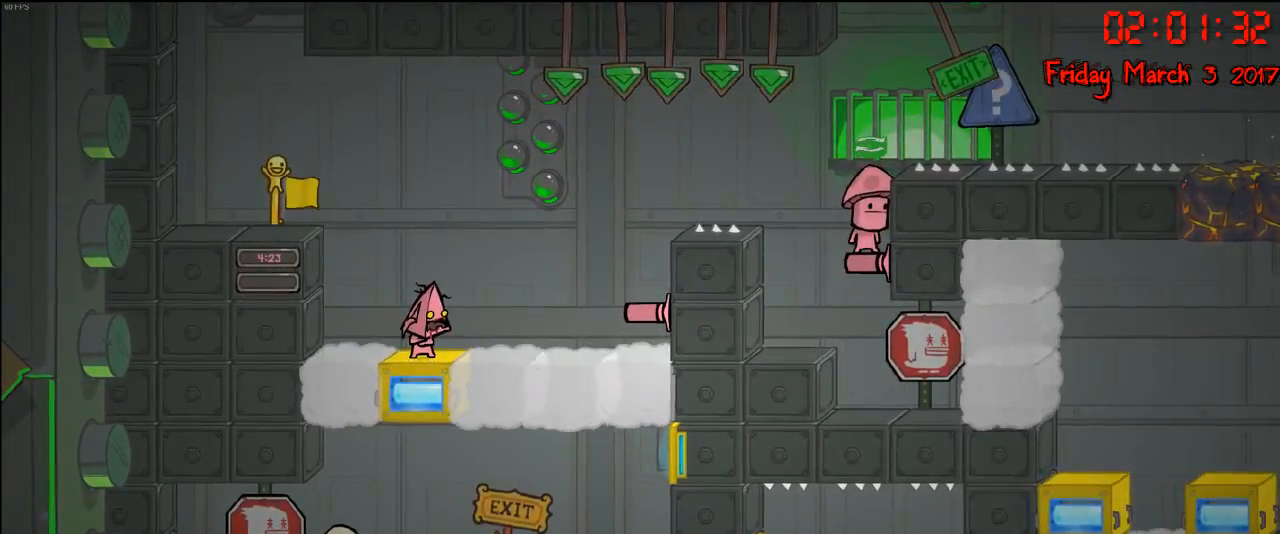
{"buttons": [], "left_stick": "center", "right_stick": "down-right", "events": []}
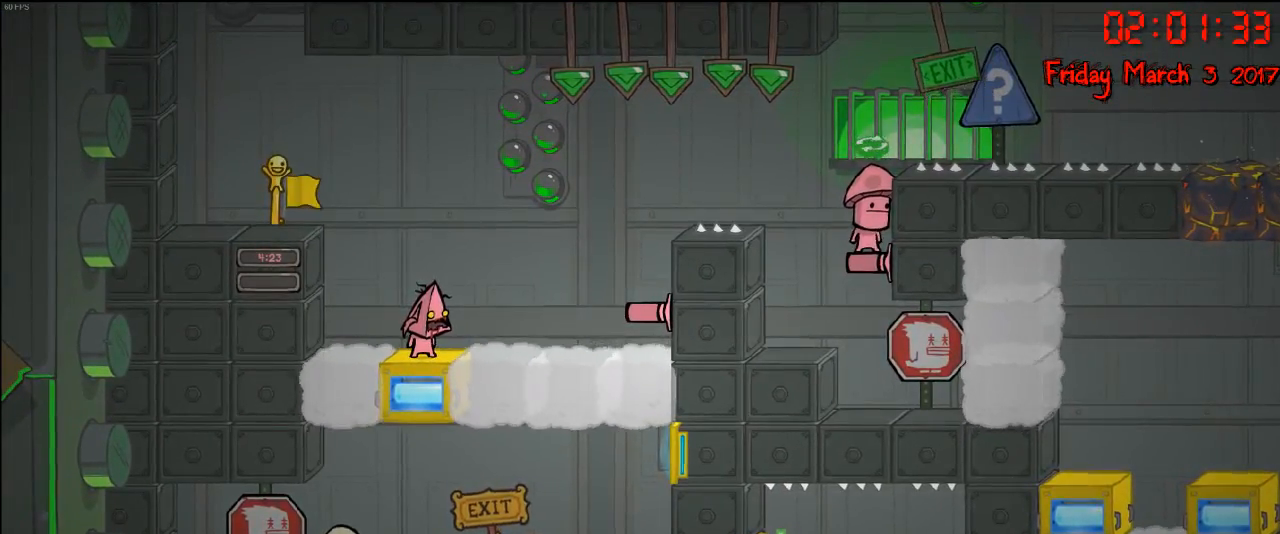
{"buttons": [], "left_stick": "center", "right_stick": "down-right", "events": []}
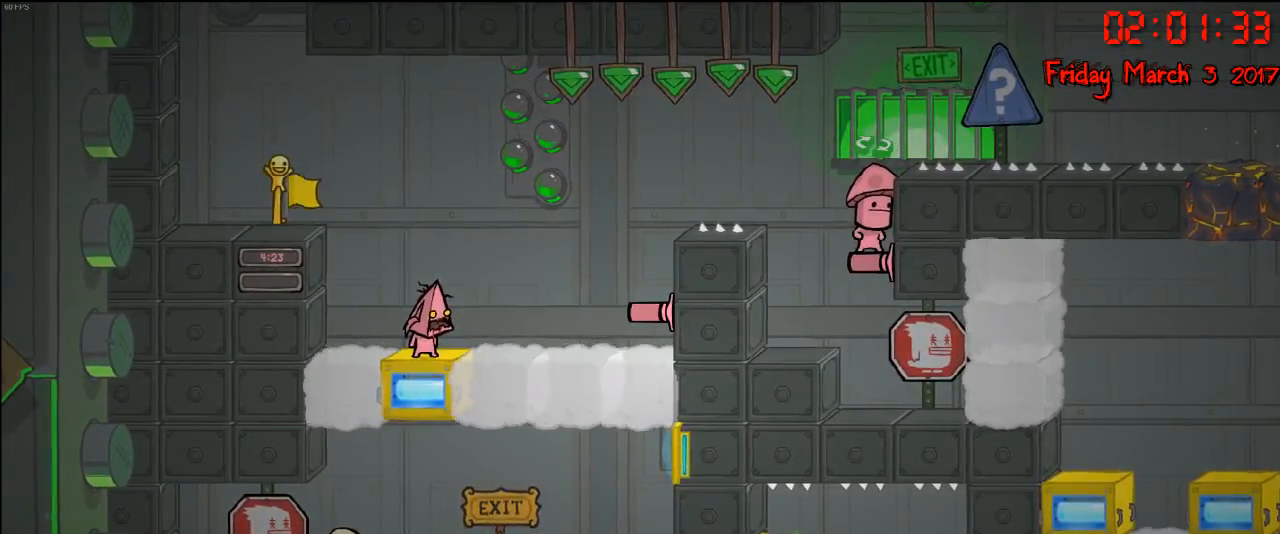
{"buttons": [], "left_stick": "center", "right_stick": "right", "events": [[300, "right_stick", "right"]]}
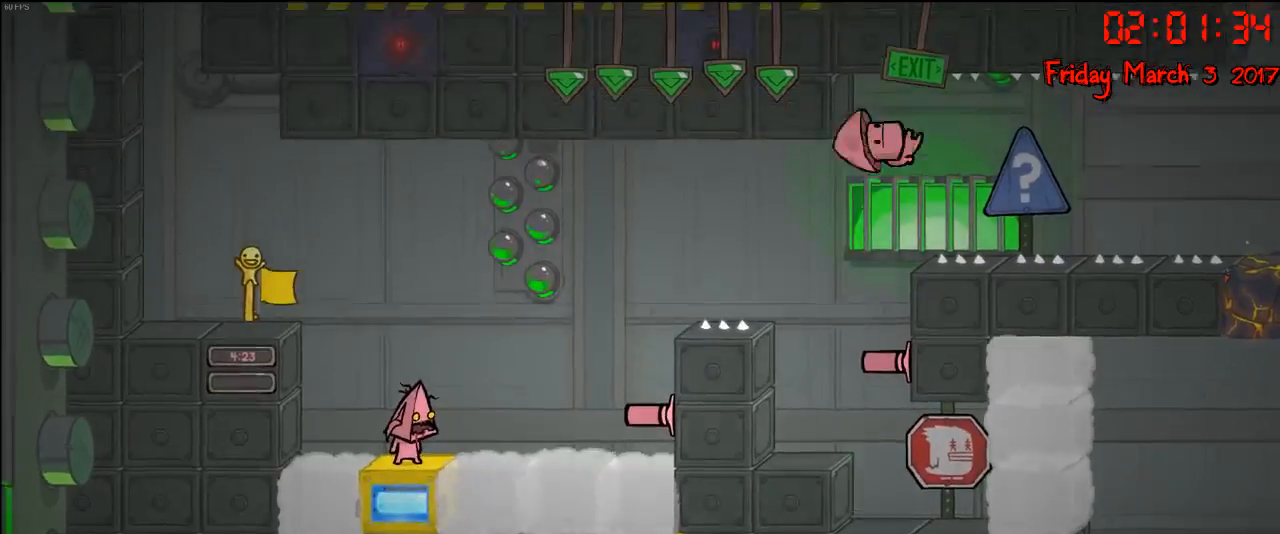
{"buttons": [], "left_stick": "center", "right_stick": "right", "events": []}
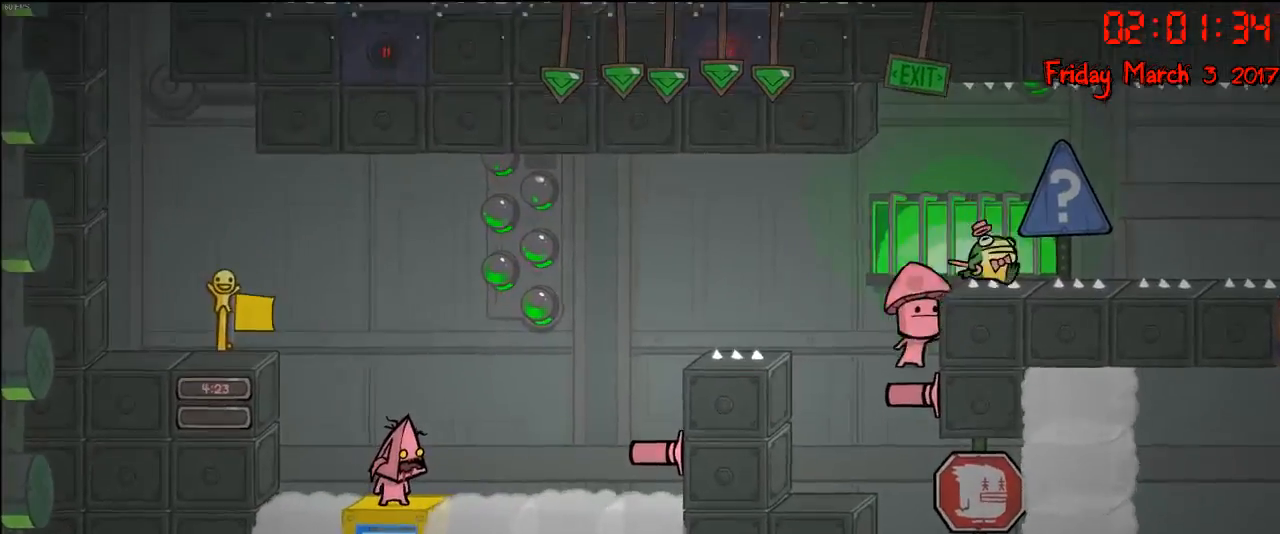
{"buttons": [], "left_stick": "center", "right_stick": "center", "events": [[433, "right_stick", "center"]]}
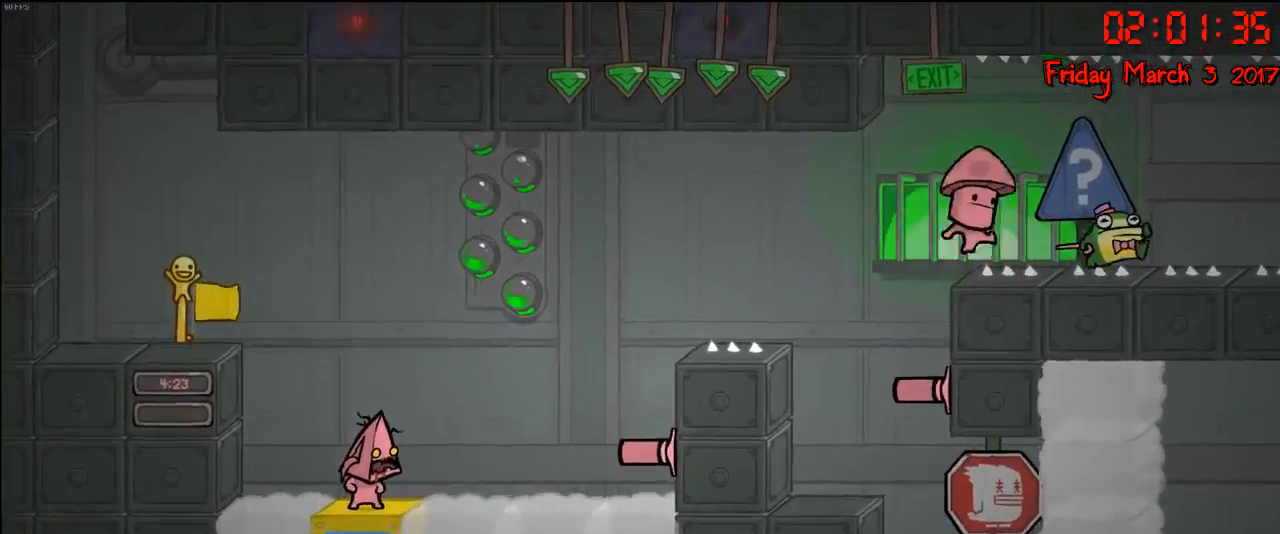
{"buttons": [], "left_stick": "left", "right_stick": "center", "events": [[283, "left_stick", "left"]]}
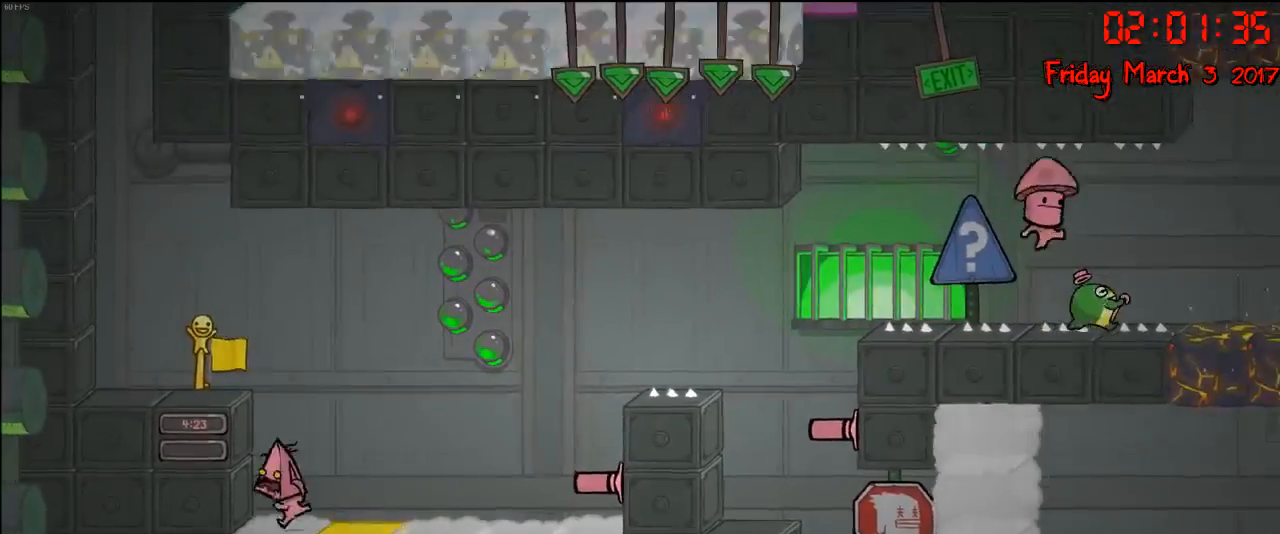
{"buttons": [], "left_stick": "right", "right_stick": "center", "events": [[100, "left_stick", "center"], [350, "left_stick", "right"]]}
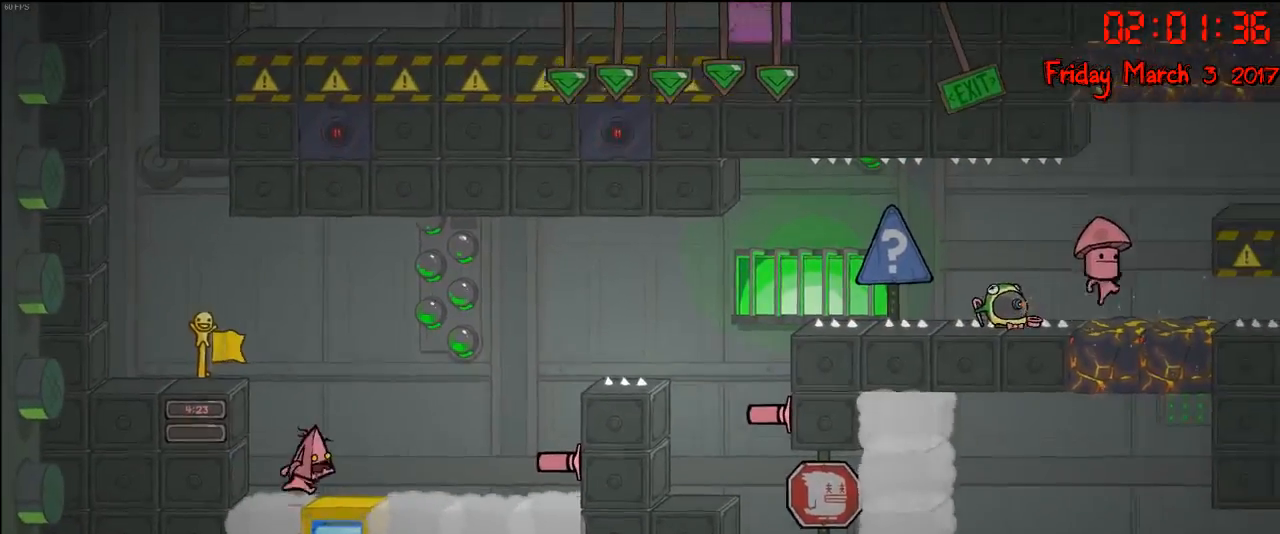
{"buttons": [], "left_stick": "right", "right_stick": "center", "events": [[167, "left_stick", "center"], [417, "left_stick", "right"]]}
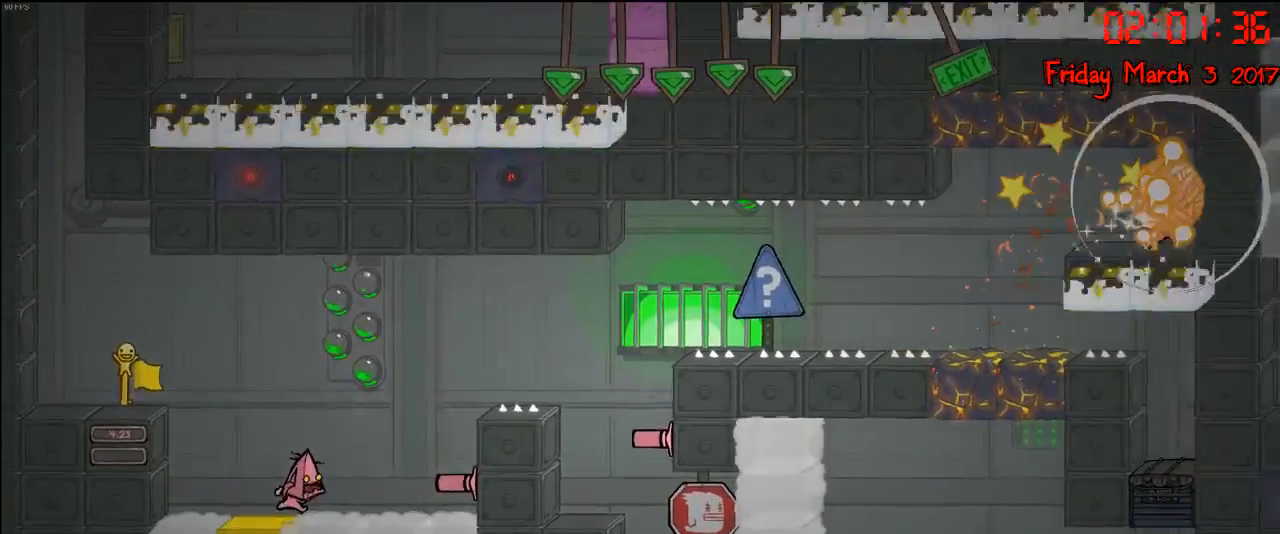
{"buttons": [], "left_stick": "right", "right_stick": "center", "events": [[117, "A", "down"], [283, "A", "up"]]}
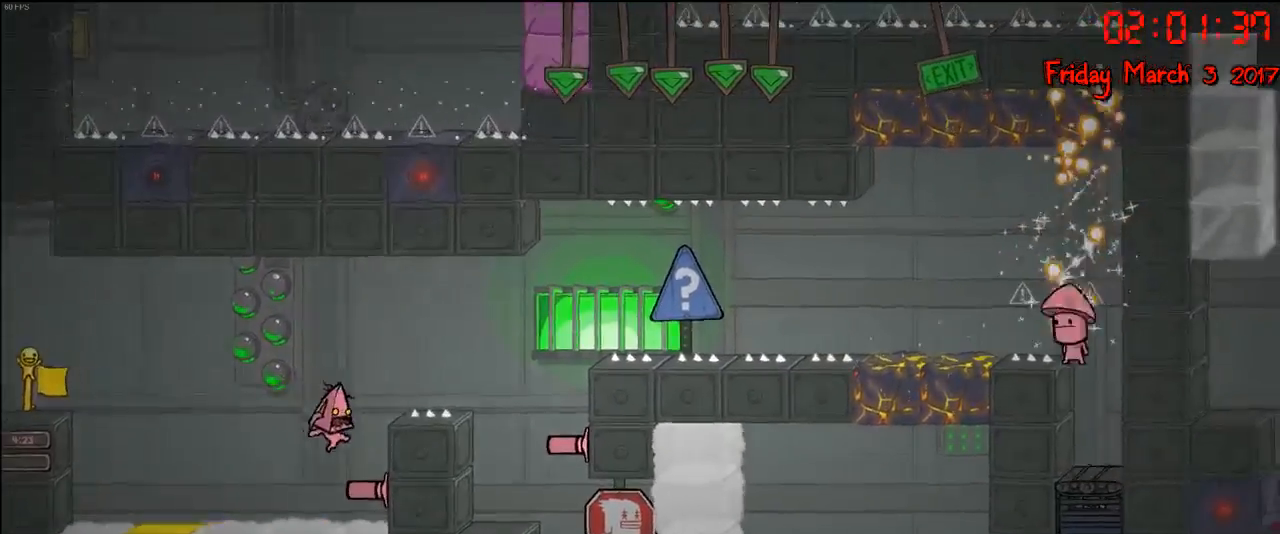
{"buttons": [], "left_stick": "right", "right_stick": "center", "events": [[217, "left_stick", "center"], [333, "A", "down"], [433, "left_stick", "right"], [467, "A", "up"]]}
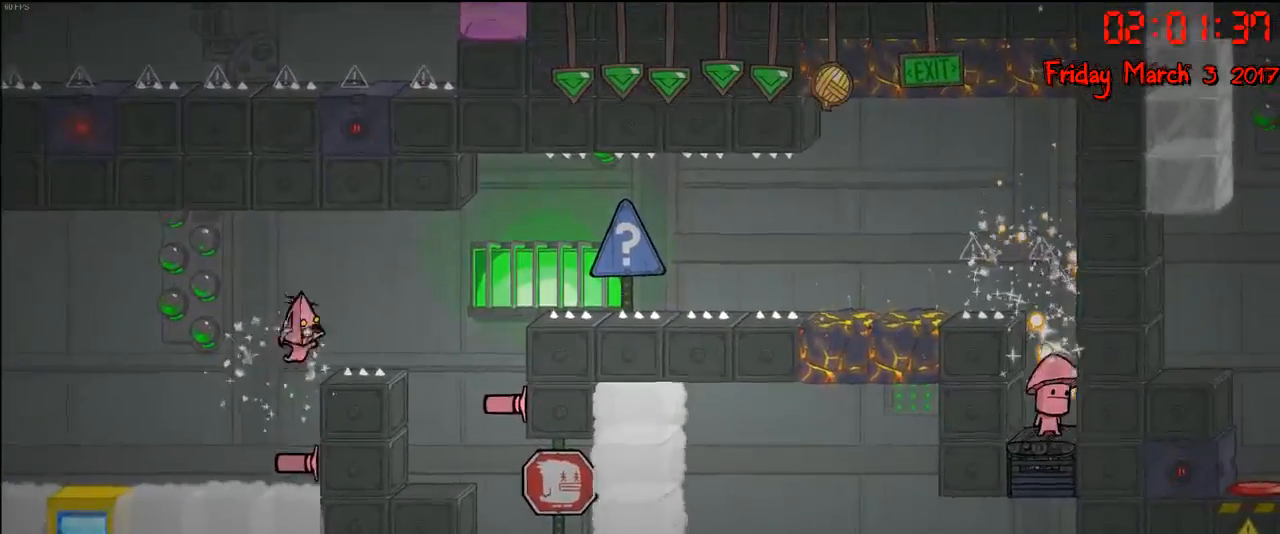
{"buttons": [], "left_stick": "right", "right_stick": "center", "events": [[83, "A", "down"], [350, "A", "up"]]}
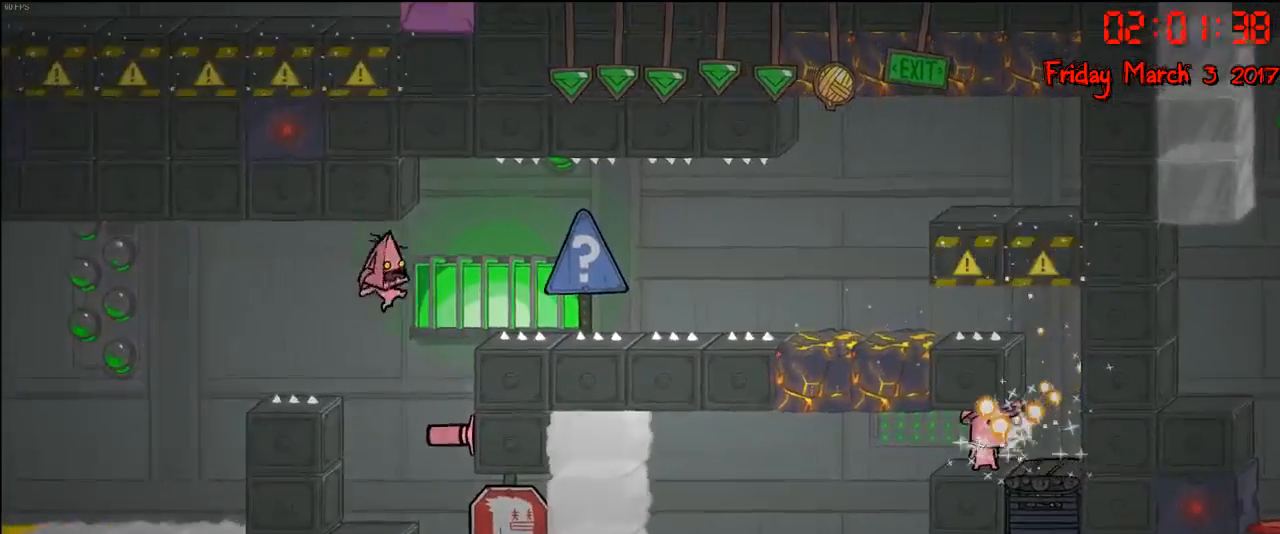
{"buttons": [], "left_stick": "center", "right_stick": "center", "events": [[250, "left_stick", "center"]]}
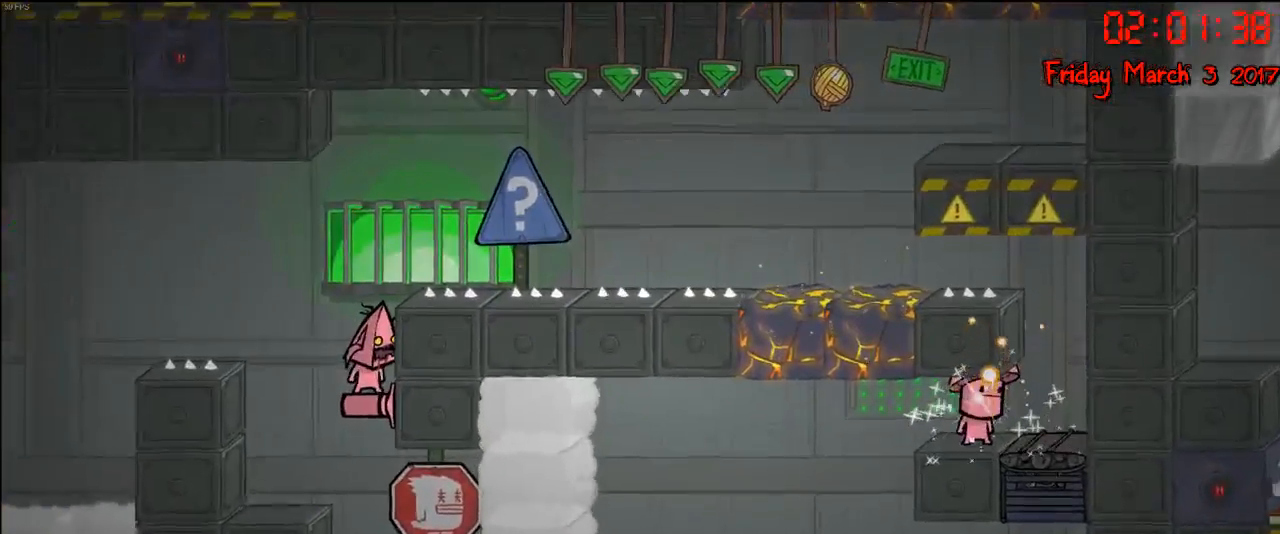
{"buttons": [], "left_stick": "right", "right_stick": "center", "events": [[133, "A", "down"], [200, "left_stick", "right"], [400, "A", "up"]]}
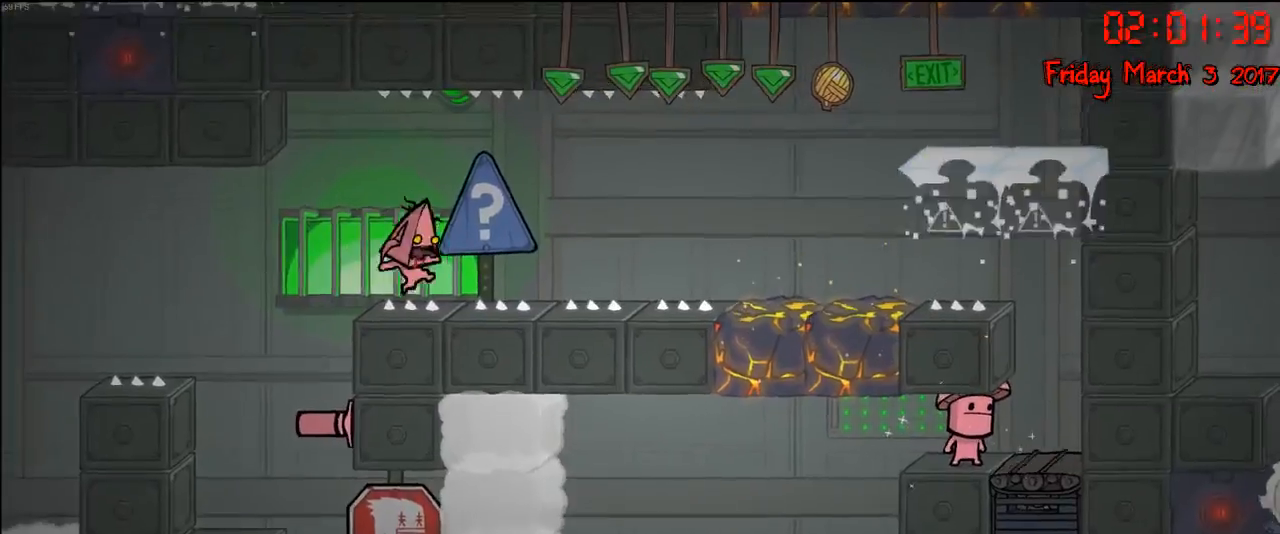
{"buttons": [], "left_stick": "center", "right_stick": "center", "events": [[33, "A", "down"], [33, "left_stick", "left"], [417, "A", "up"], [433, "left_stick", "center"]]}
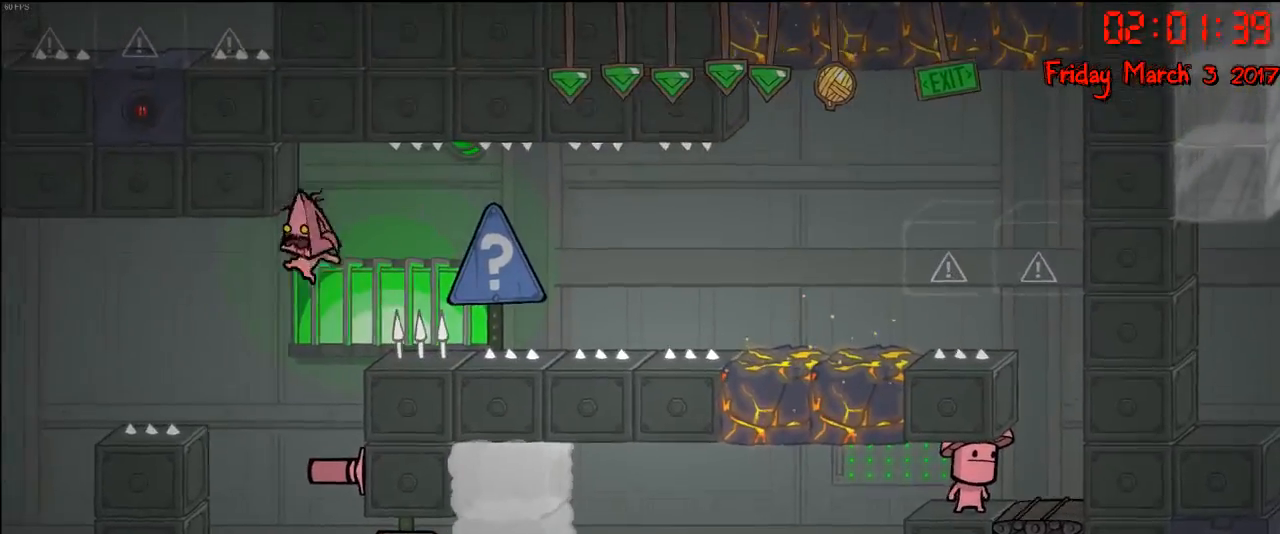
{"buttons": [], "left_stick": "center", "right_stick": "center", "events": [[167, "left_stick", "left"], [433, "left_stick", "center"]]}
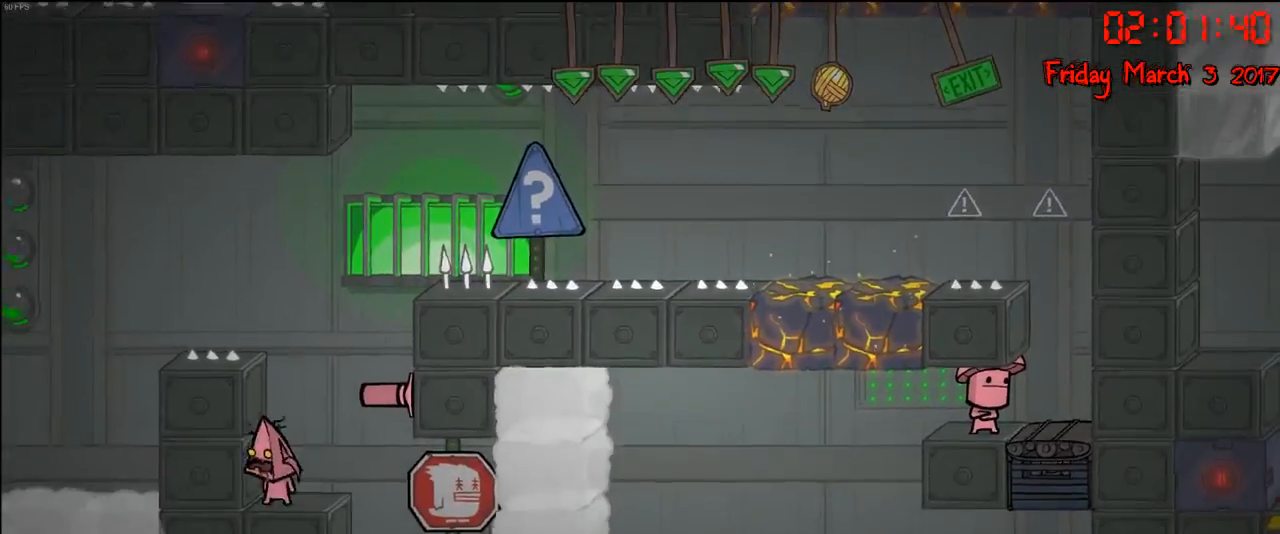
{"buttons": [], "left_stick": "right", "right_stick": "center", "events": [[17, "left_stick", "right"]]}
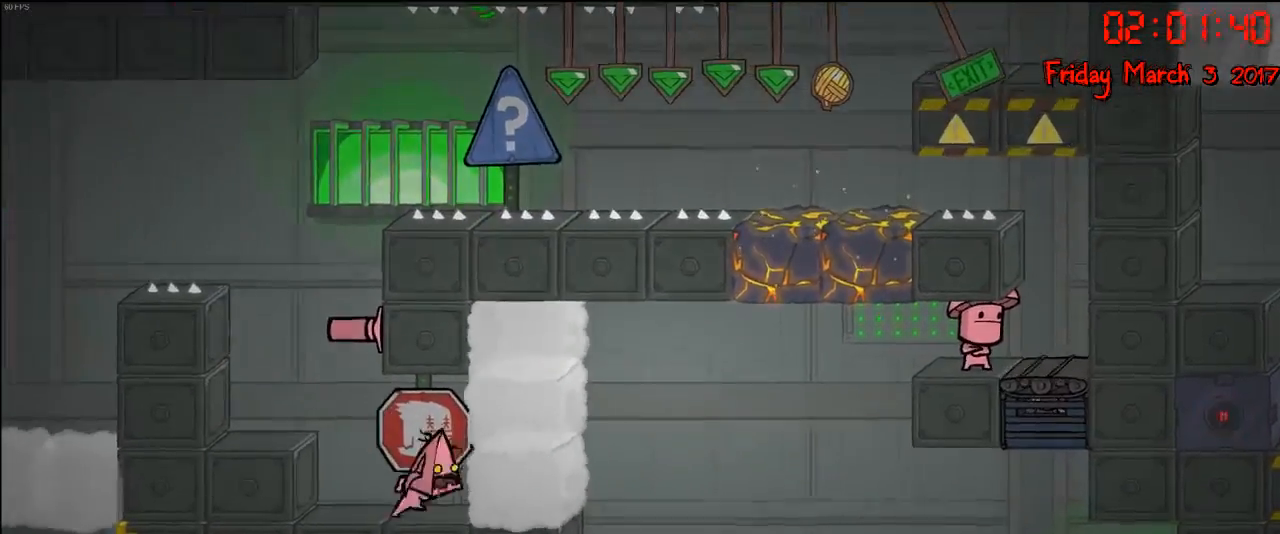
{"buttons": [], "left_stick": "center", "right_stick": "center", "events": [[300, "left_stick", "center"]]}
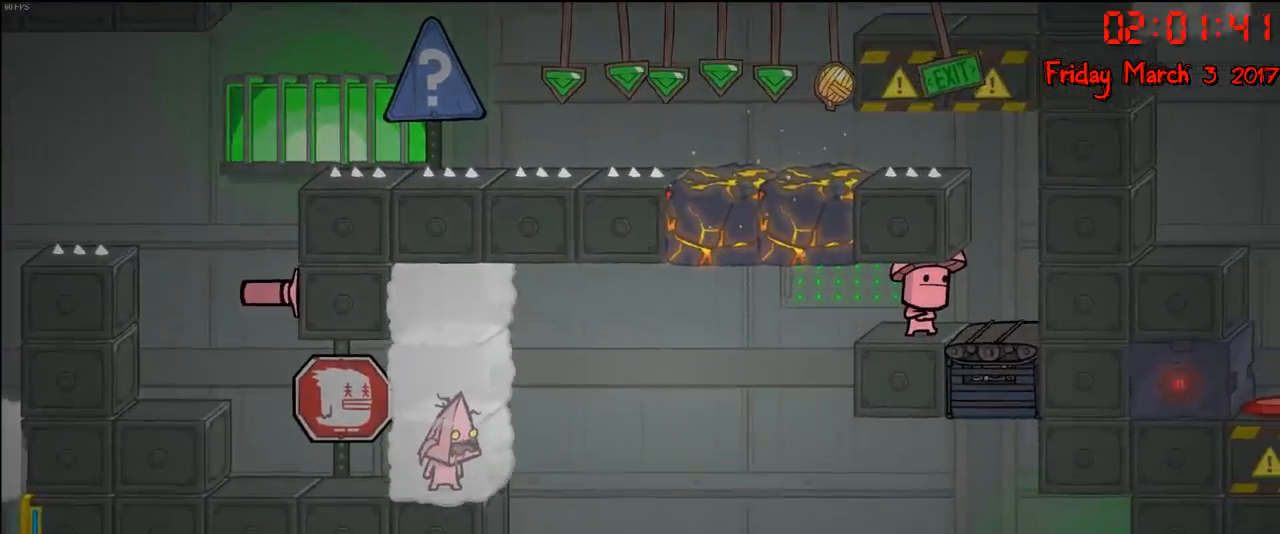
{"buttons": [], "left_stick": "center", "right_stick": "center", "events": []}
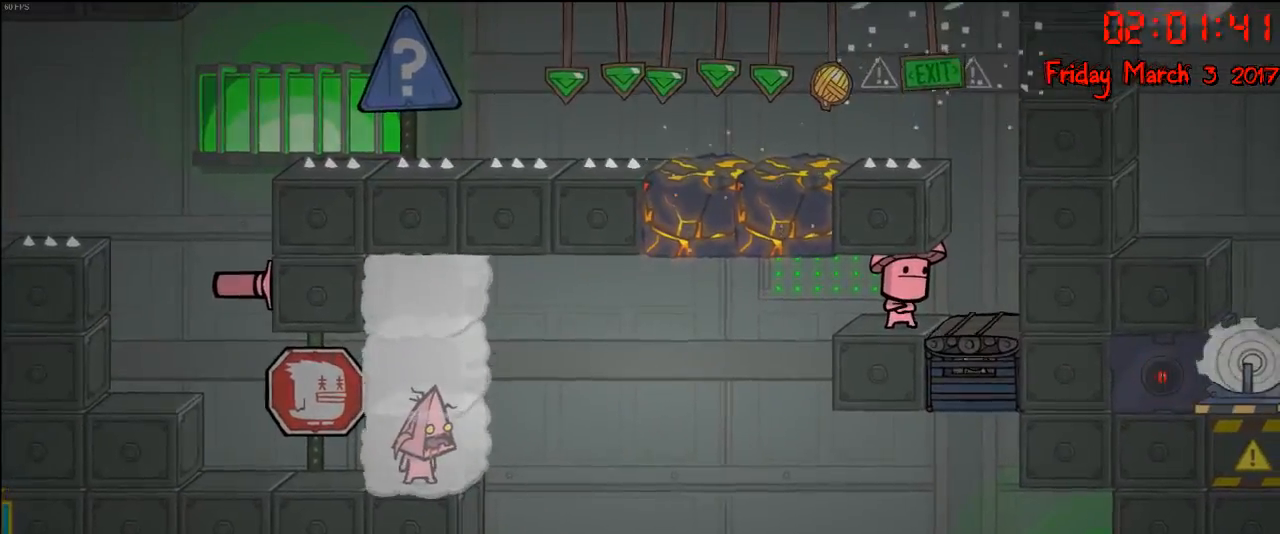
{"buttons": [], "left_stick": "center", "right_stick": "center", "events": []}
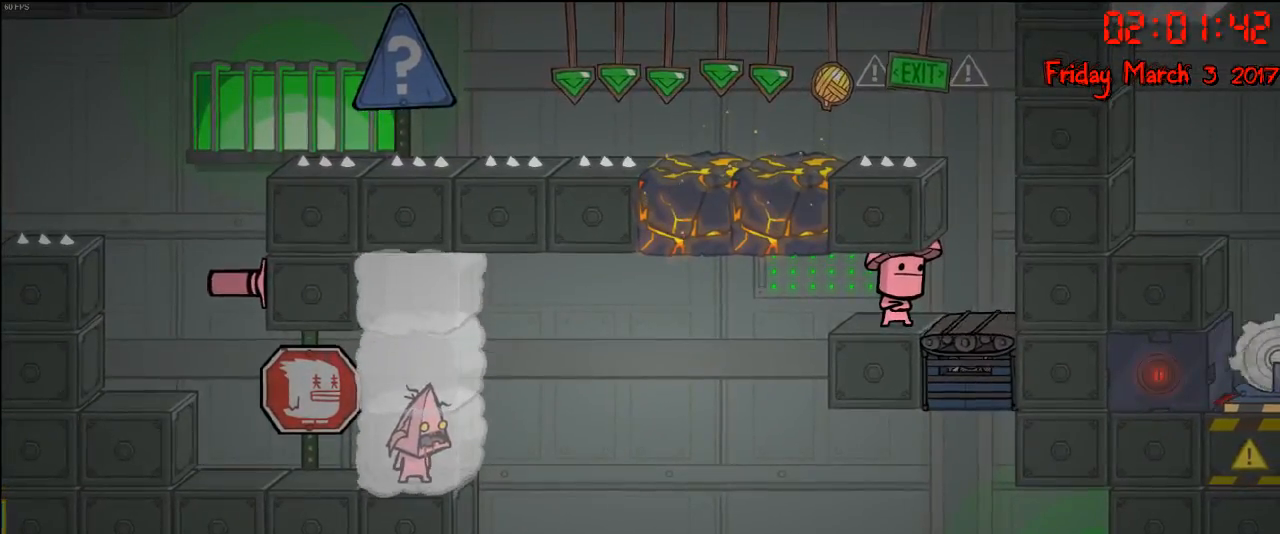
{"buttons": [], "left_stick": "center", "right_stick": "center", "events": []}